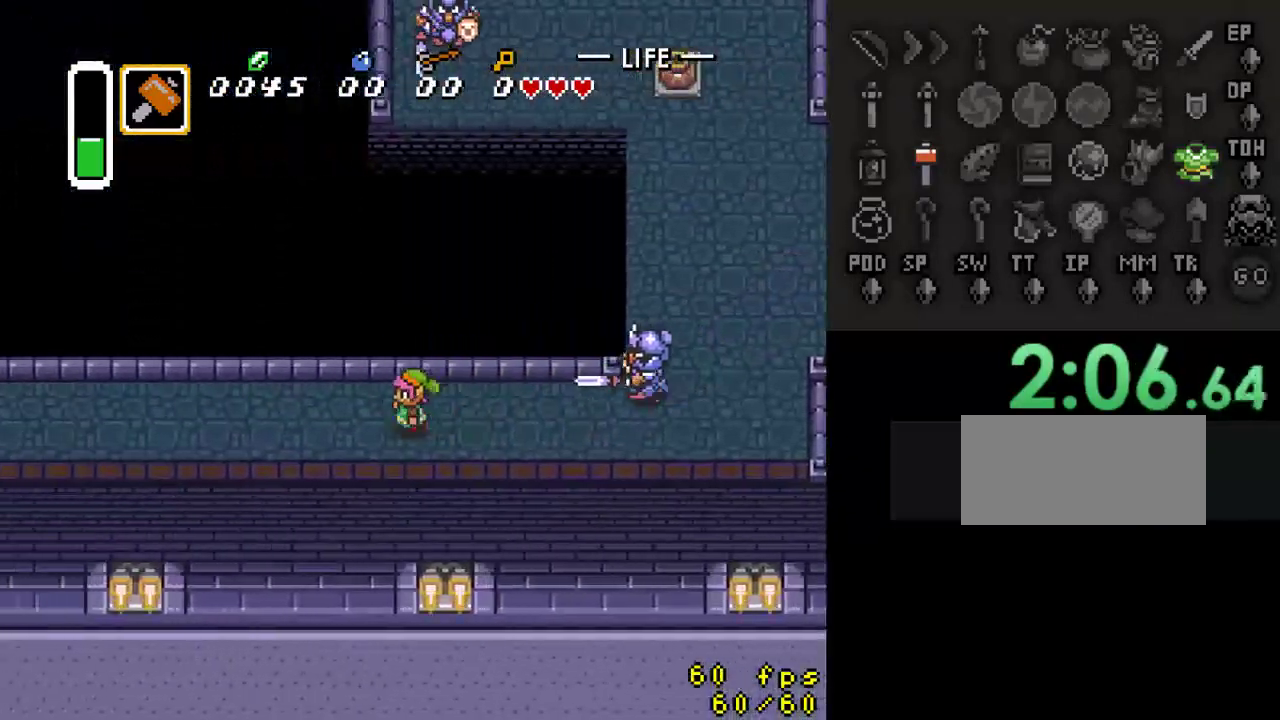
Gameplay with a controller (Nintendo layout); each line is a JSON object with the inputs held at the frame after it. "events" lists button and stick changes between this image and that frame as [ms after this image, input, new state], when the widget could be followed in between. Not read: L3 R3.
{"buttons": ["DPAD_LEFT"], "events": []}
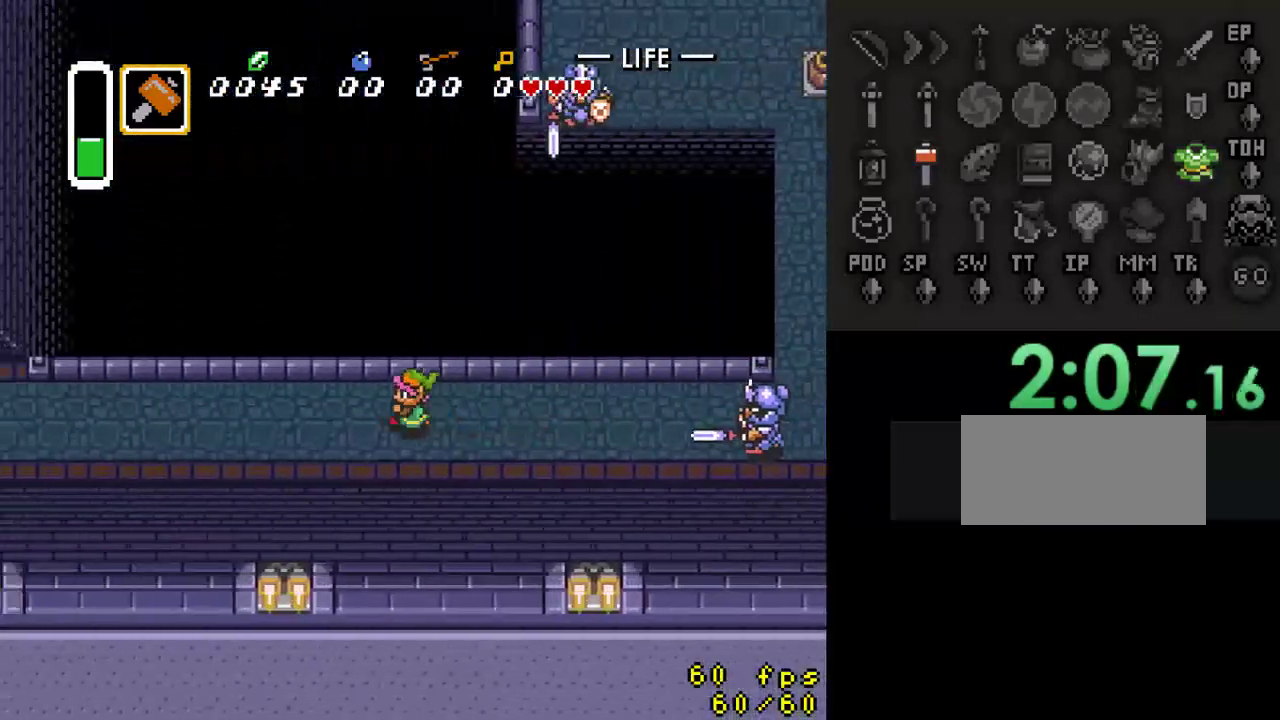
{"buttons": ["DPAD_LEFT"], "events": []}
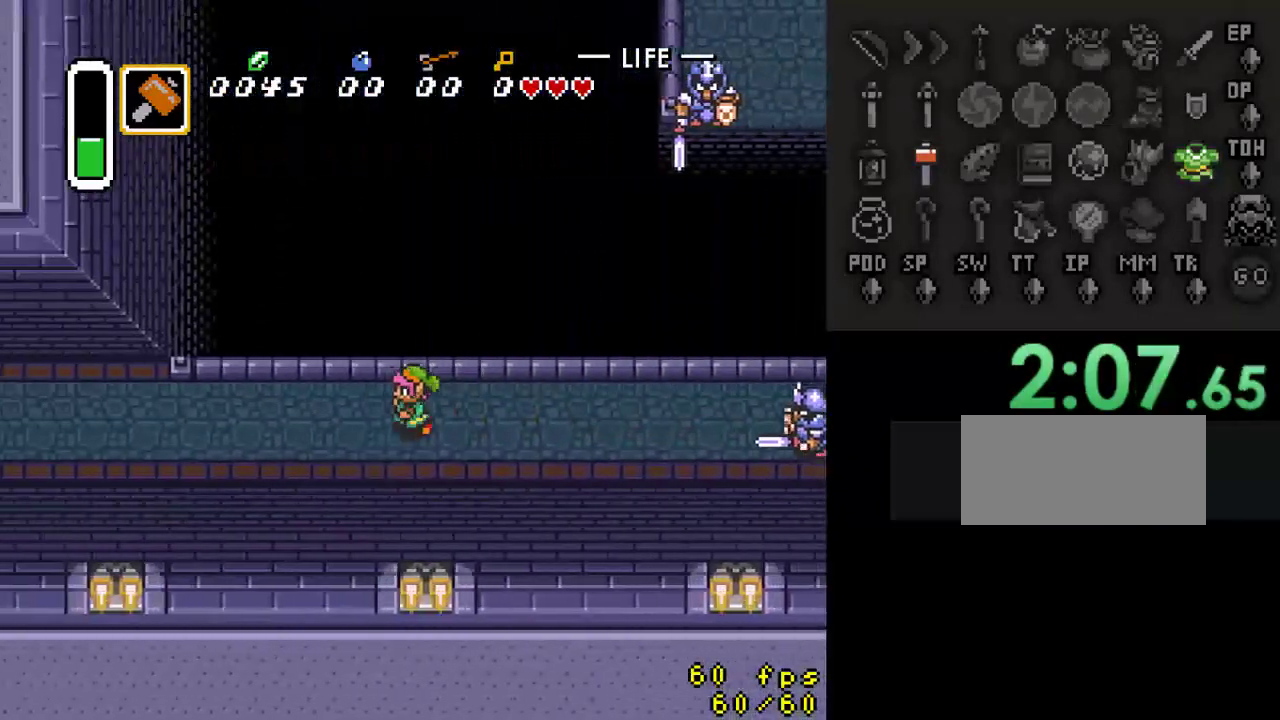
{"buttons": ["DPAD_LEFT"], "events": []}
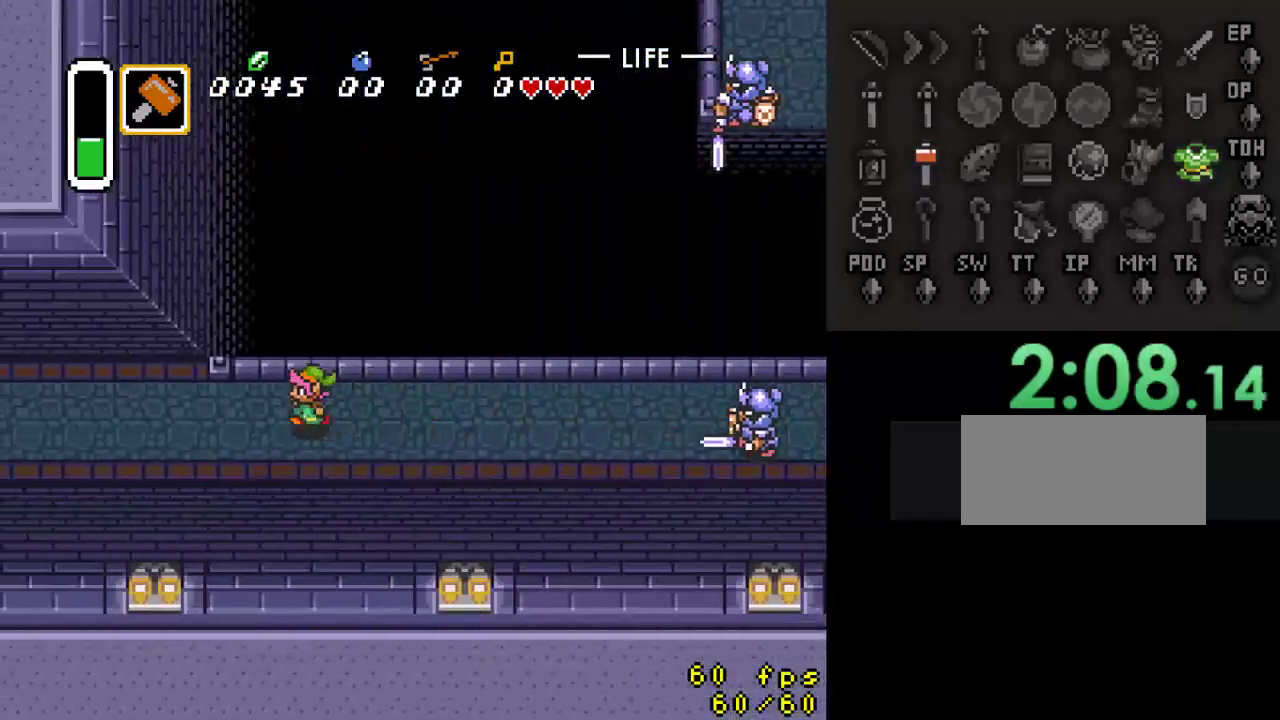
{"buttons": ["DPAD_LEFT"], "events": []}
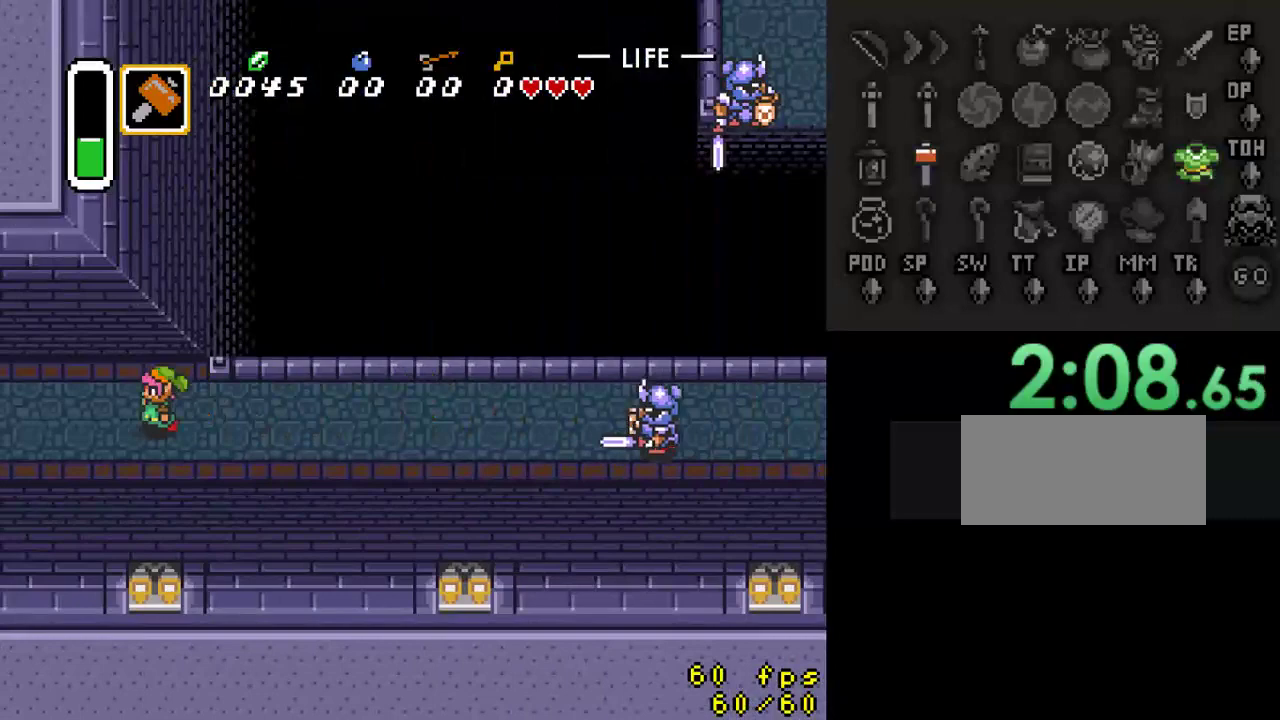
{"buttons": ["DPAD_LEFT"], "events": []}
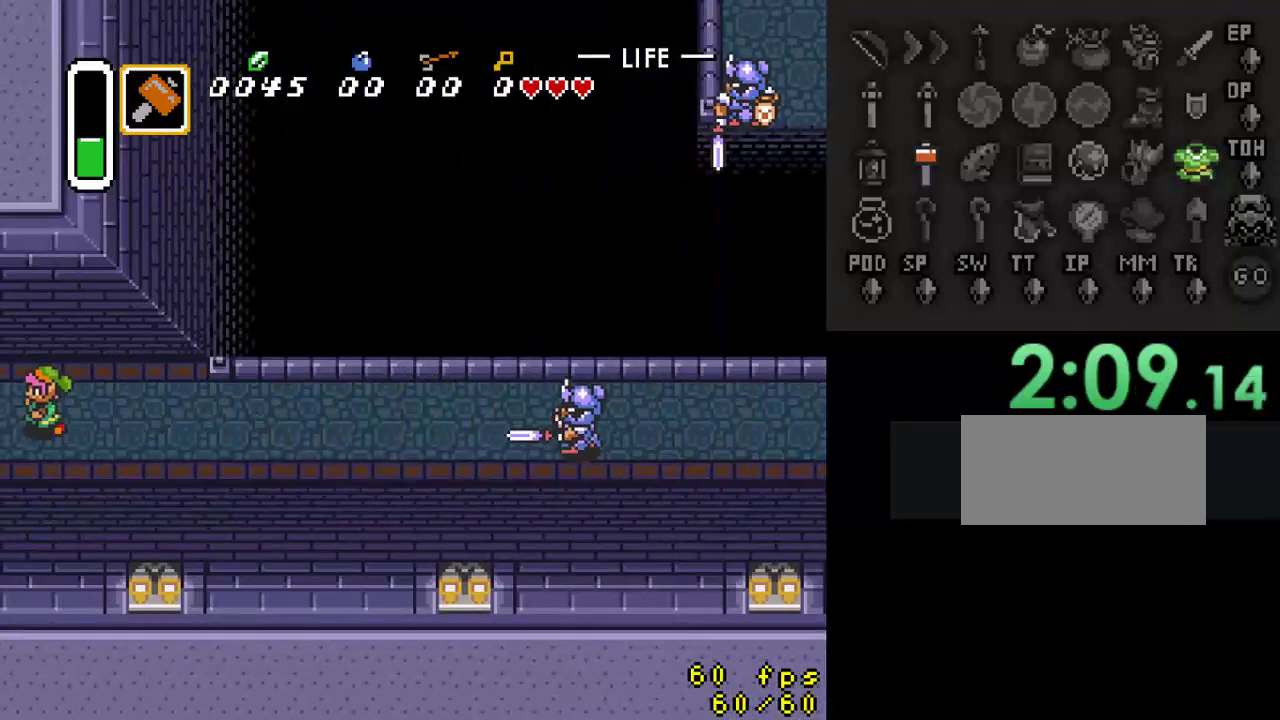
{"buttons": [], "events": [[300, "DPAD_LEFT", "up"]]}
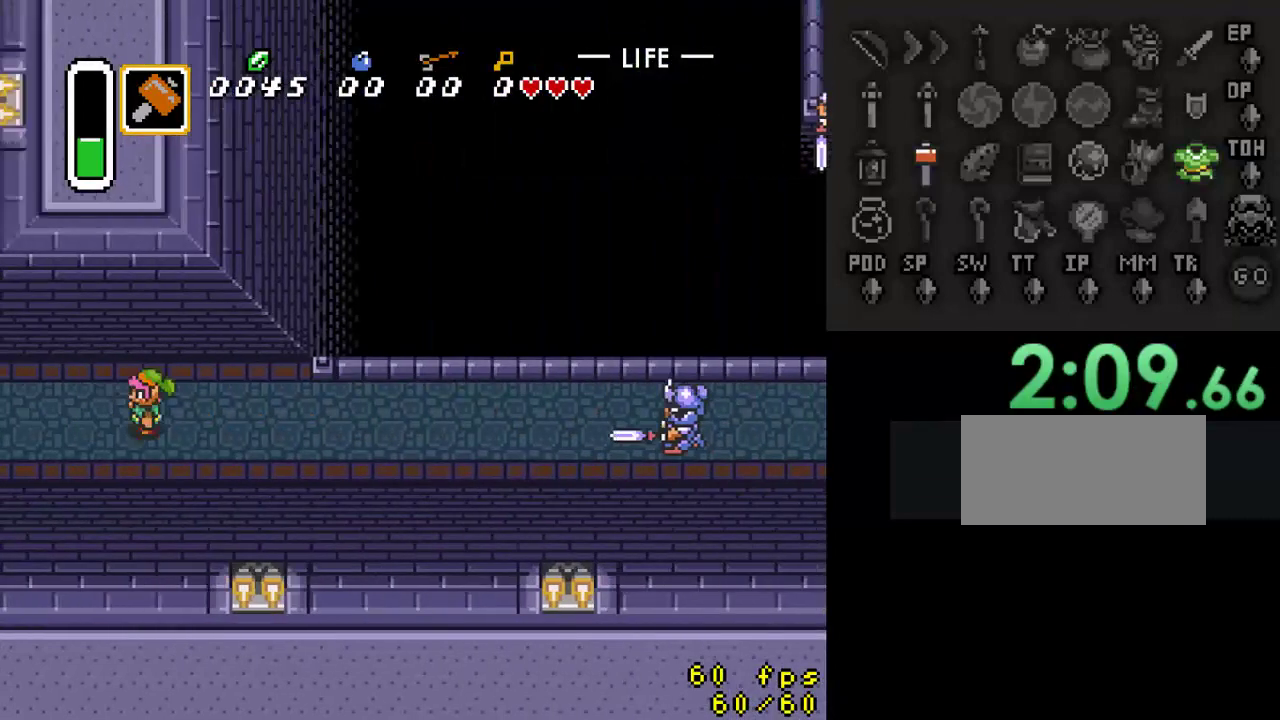
{"buttons": ["DPAD_LEFT"], "events": [[200, "DPAD_LEFT", "down"]]}
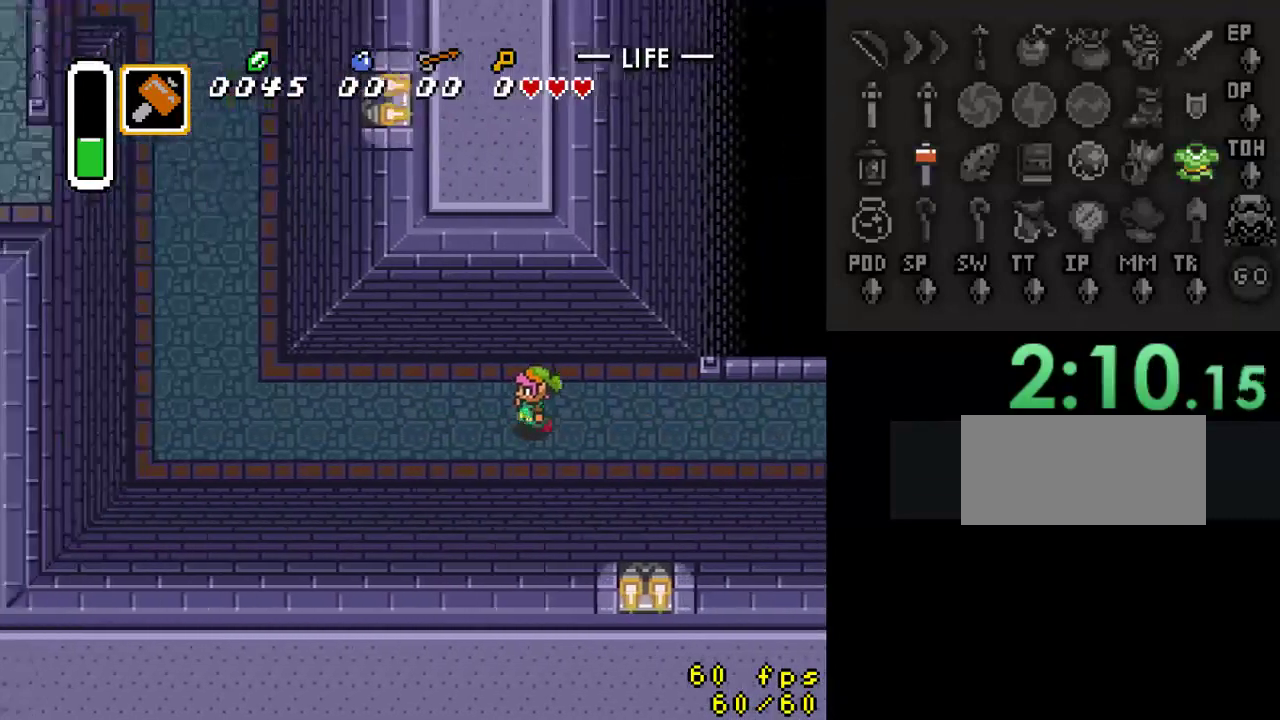
{"buttons": ["DPAD_LEFT"], "events": []}
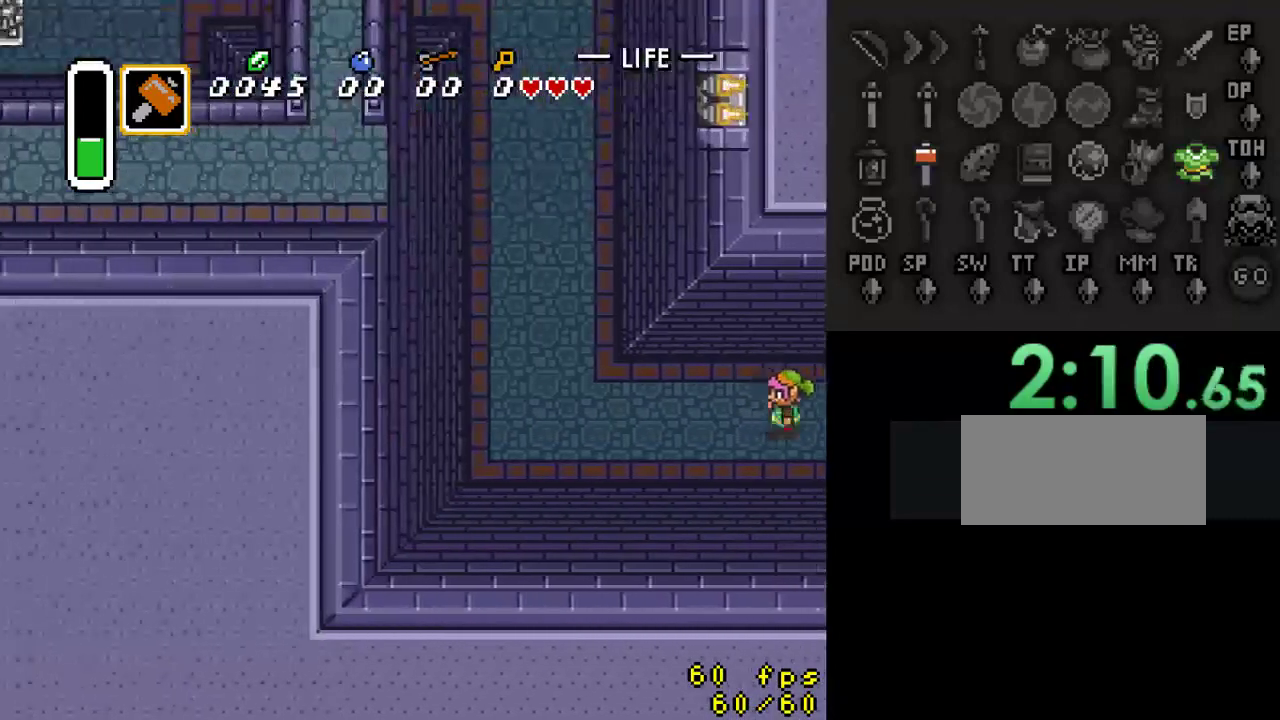
{"buttons": ["DPAD_LEFT"], "events": []}
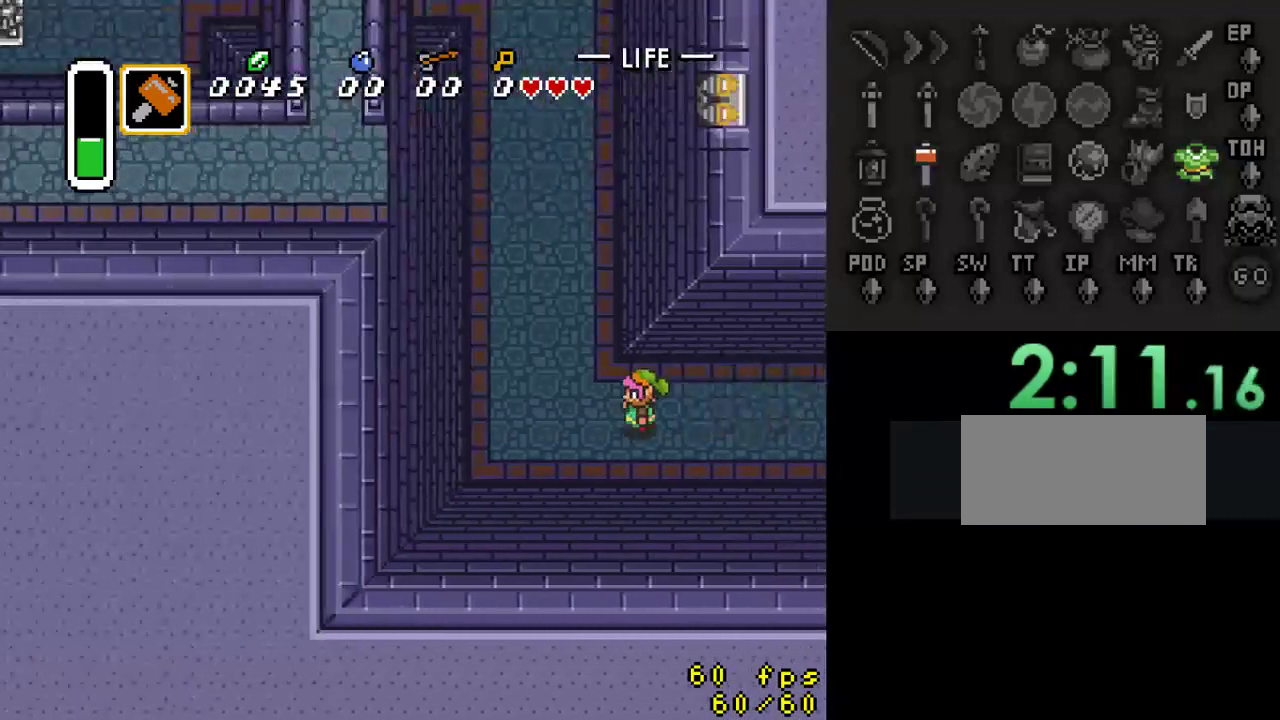
{"buttons": ["DPAD_UP", "DPAD_LEFT"], "events": [[67, "DPAD_UP", "down"]]}
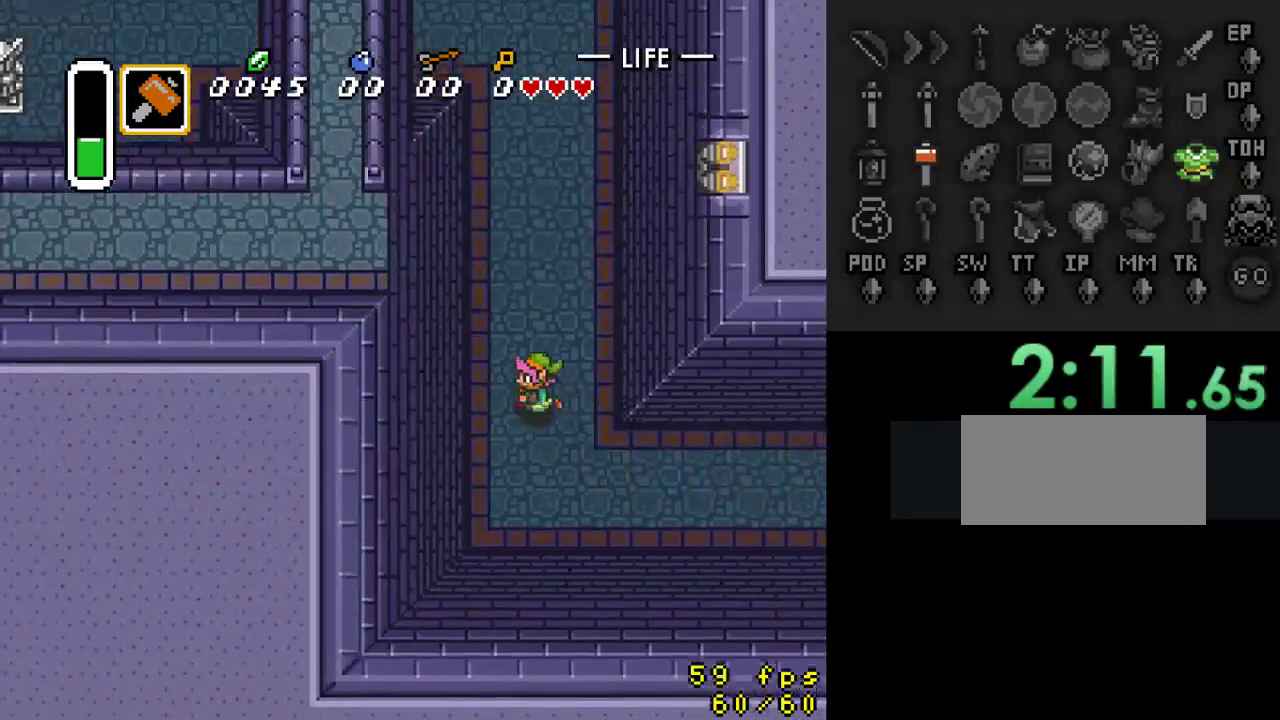
{"buttons": ["DPAD_UP"], "events": [[33, "DPAD_LEFT", "up"]]}
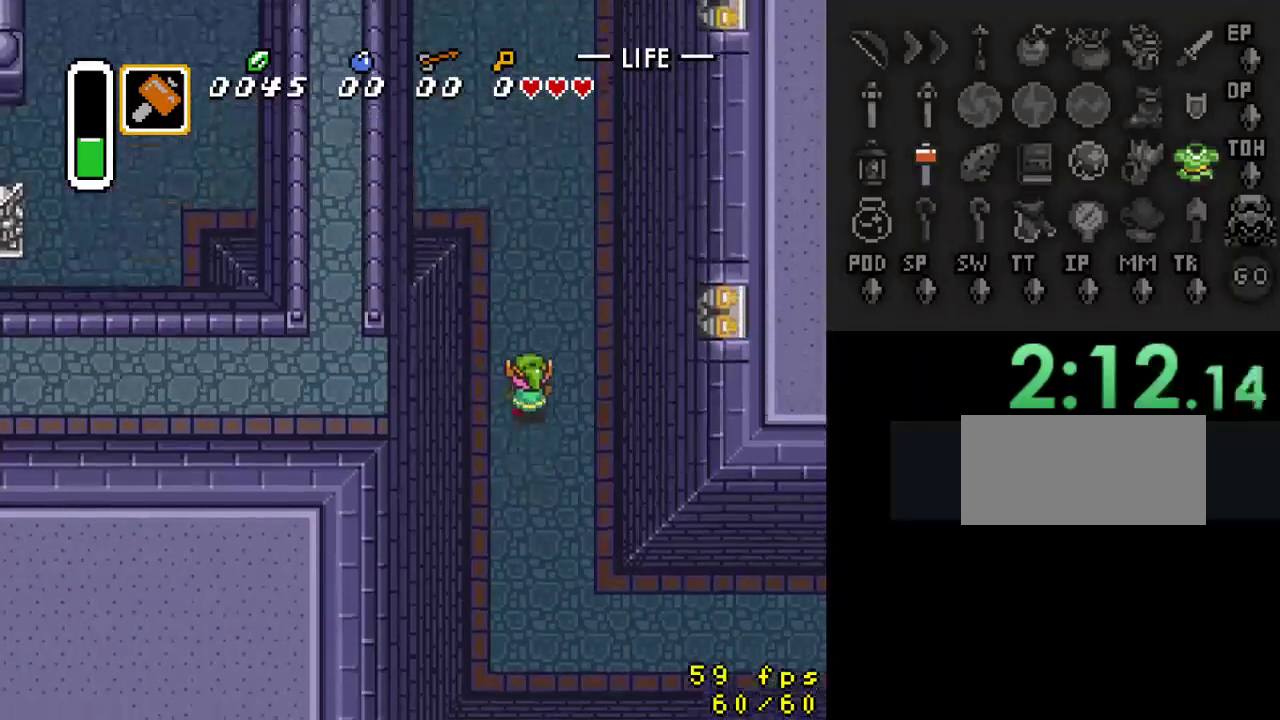
{"buttons": [], "events": [[267, "DPAD_UP", "up"]]}
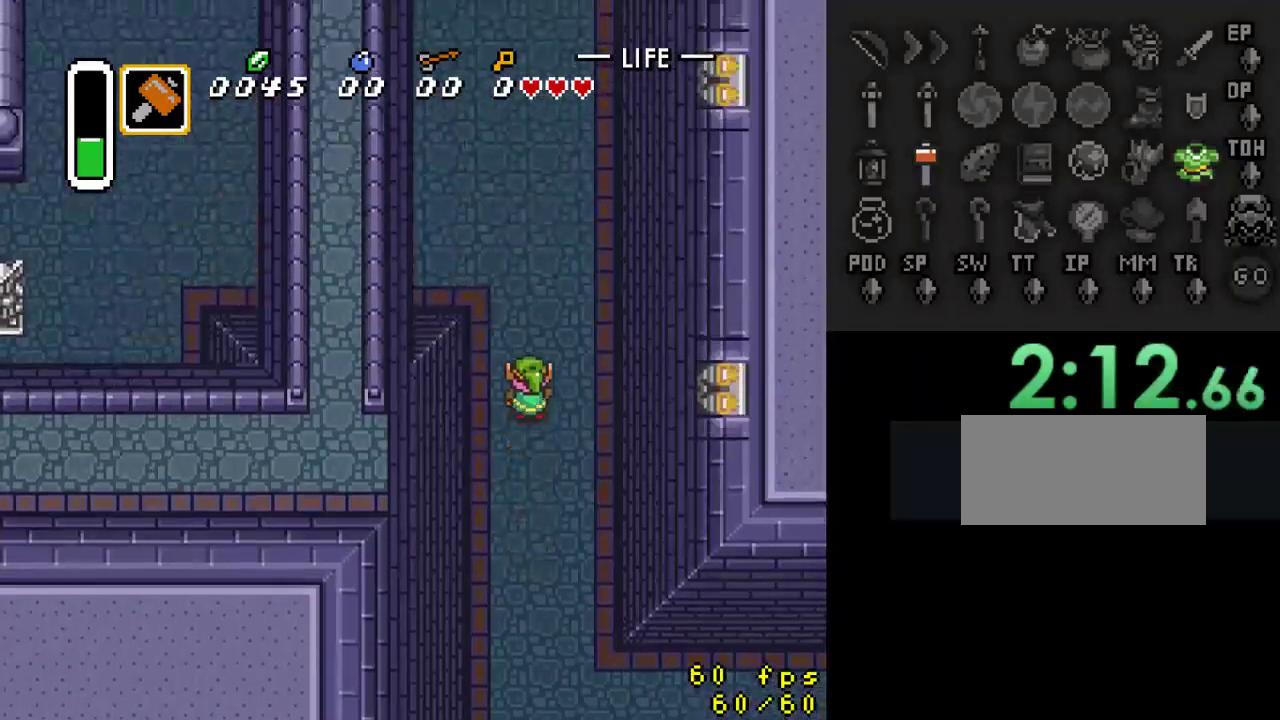
{"buttons": ["DPAD_UP", "DPAD_LEFT"], "events": [[100, "DPAD_UP", "down"], [467, "DPAD_LEFT", "down"]]}
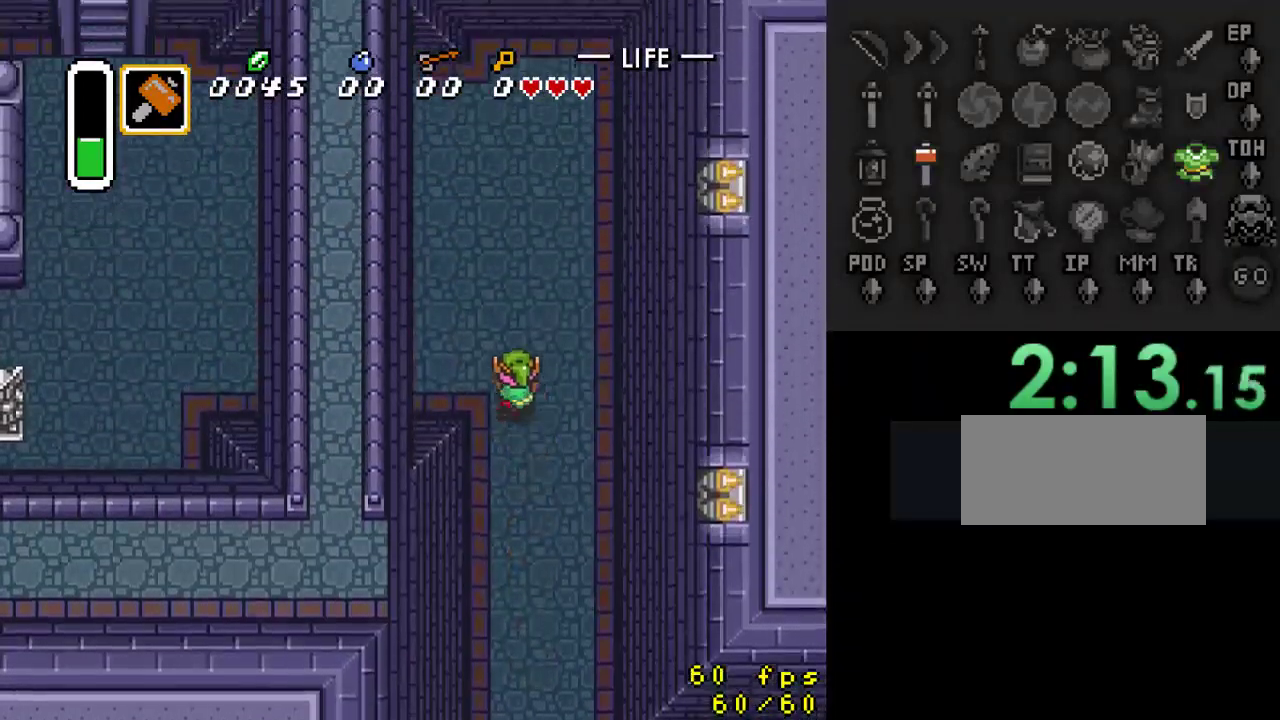
{"buttons": ["DPAD_LEFT"], "events": [[333, "DPAD_UP", "up"]]}
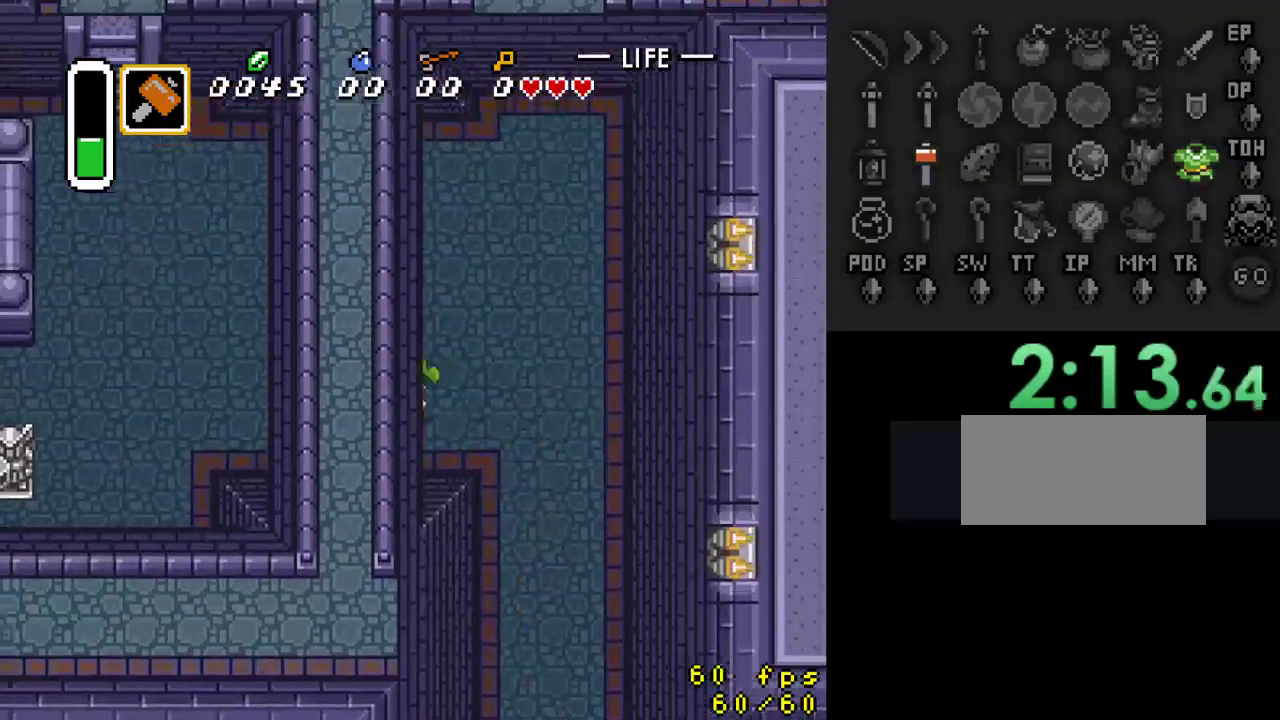
{"buttons": ["DPAD_LEFT"], "events": []}
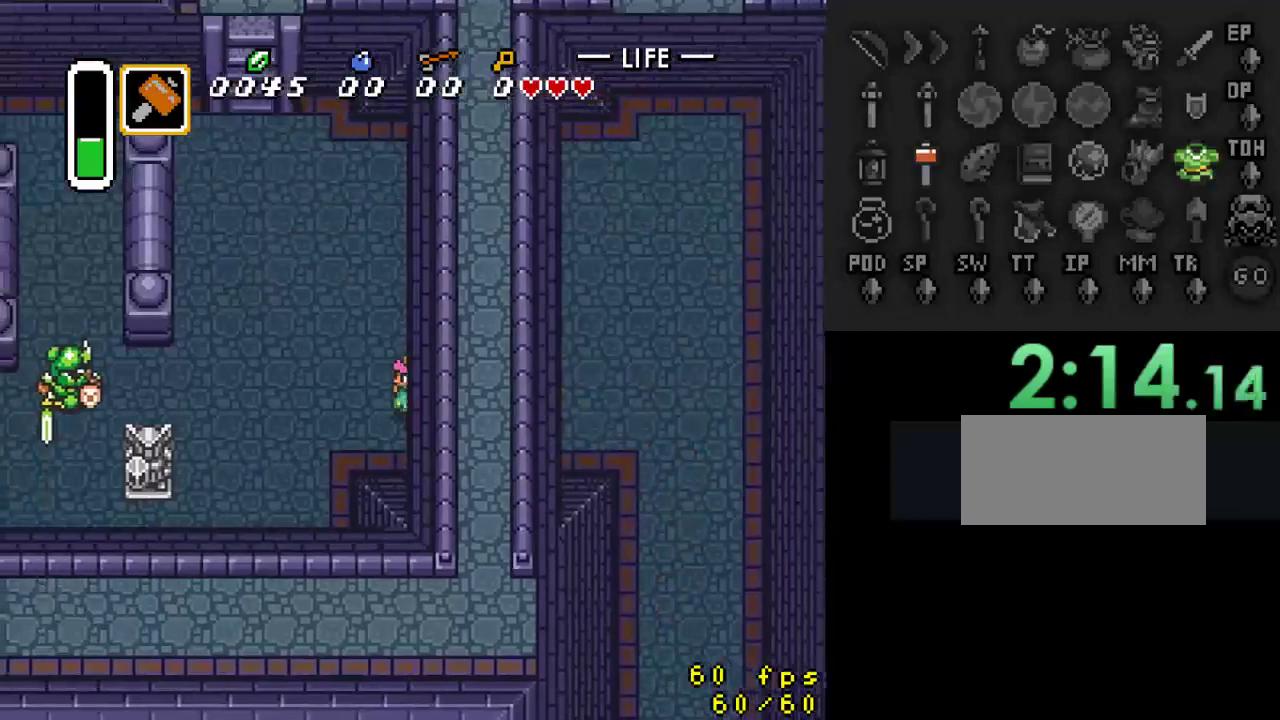
{"buttons": ["DPAD_UP", "DPAD_LEFT"], "events": [[167, "DPAD_UP", "down"], [300, "DPAD_UP", "up"], [500, "DPAD_UP", "down"]]}
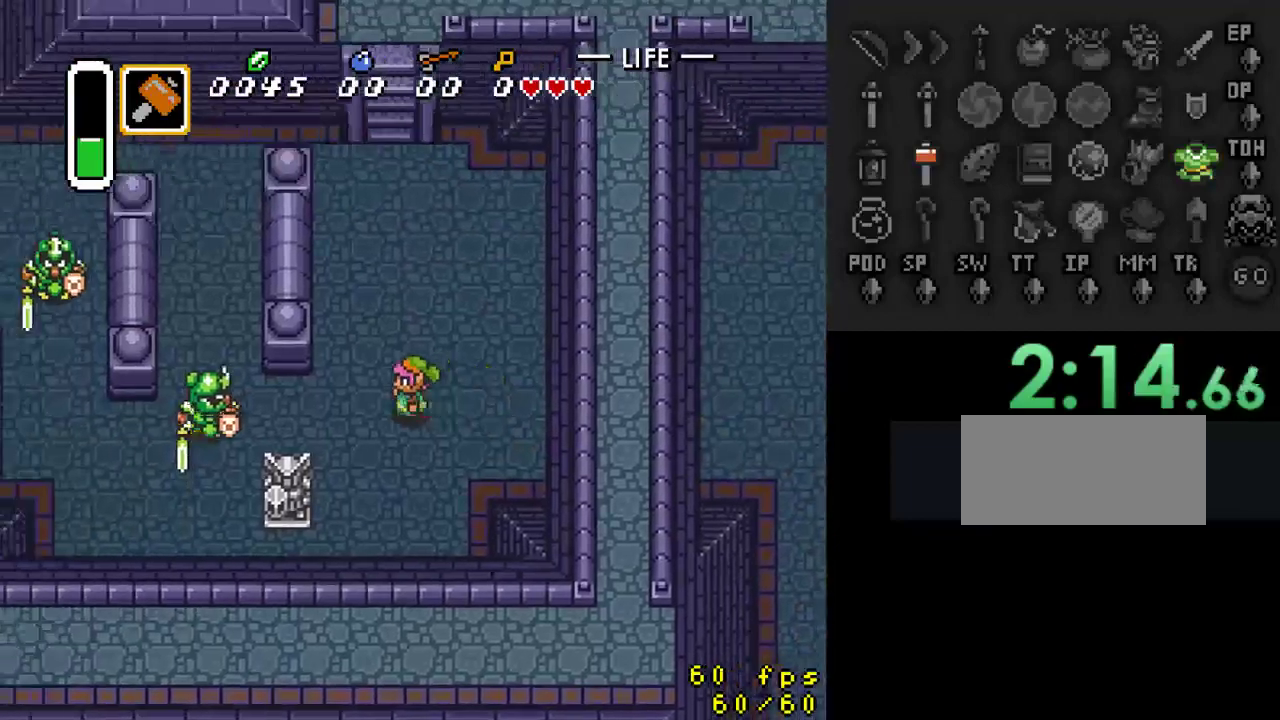
{"buttons": ["Y"], "events": [[167, "DPAD_UP", "up"], [233, "Y", "down"], [267, "DPAD_LEFT", "up"], [300, "DPAD_LEFT", "down"], [333, "DPAD_LEFT", "up"]]}
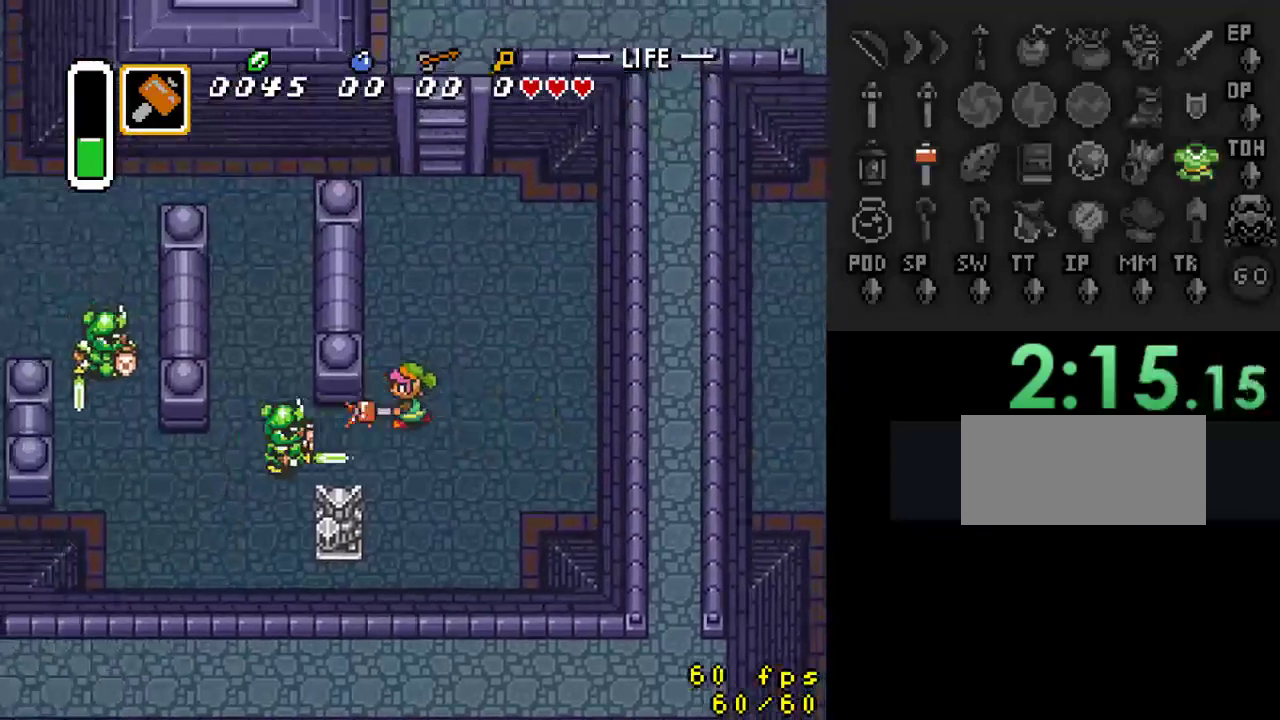
{"buttons": ["DPAD_LEFT"], "events": [[67, "Y", "up"], [467, "DPAD_LEFT", "down"]]}
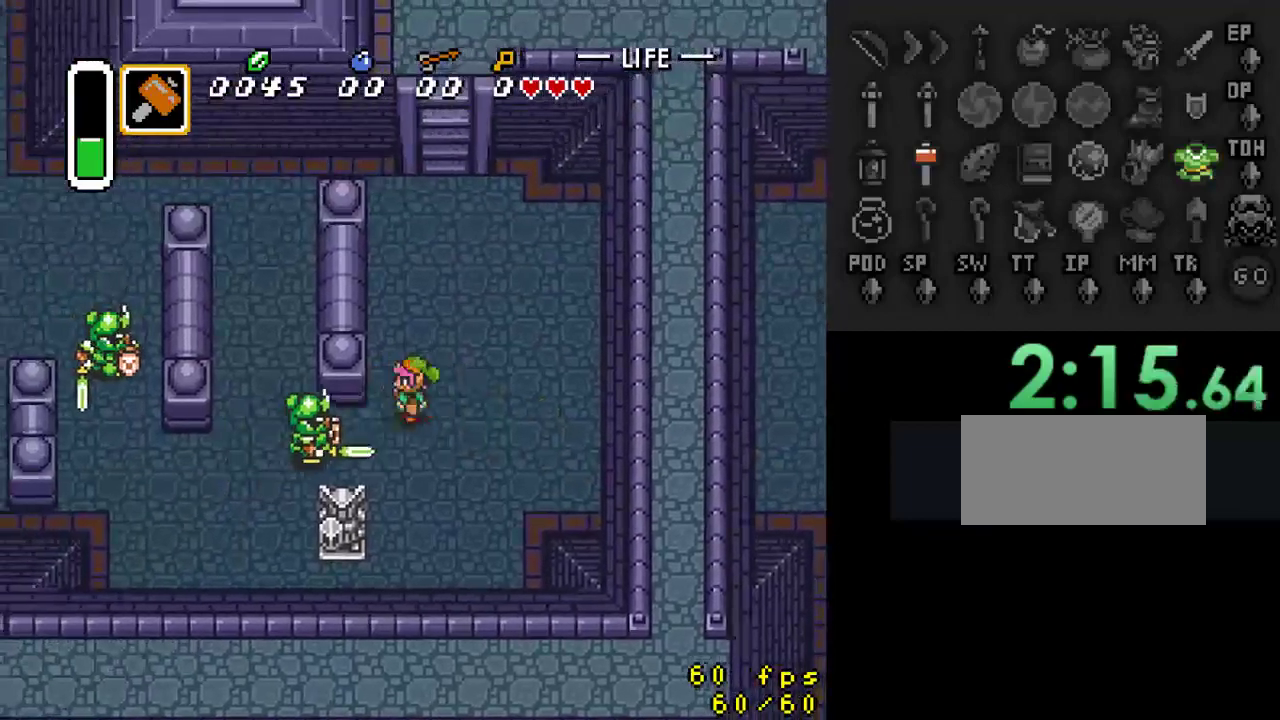
{"buttons": ["DPAD_DOWN"], "events": [[33, "Y", "down"], [67, "DPAD_LEFT", "up"], [200, "Y", "up"], [433, "DPAD_DOWN", "down"]]}
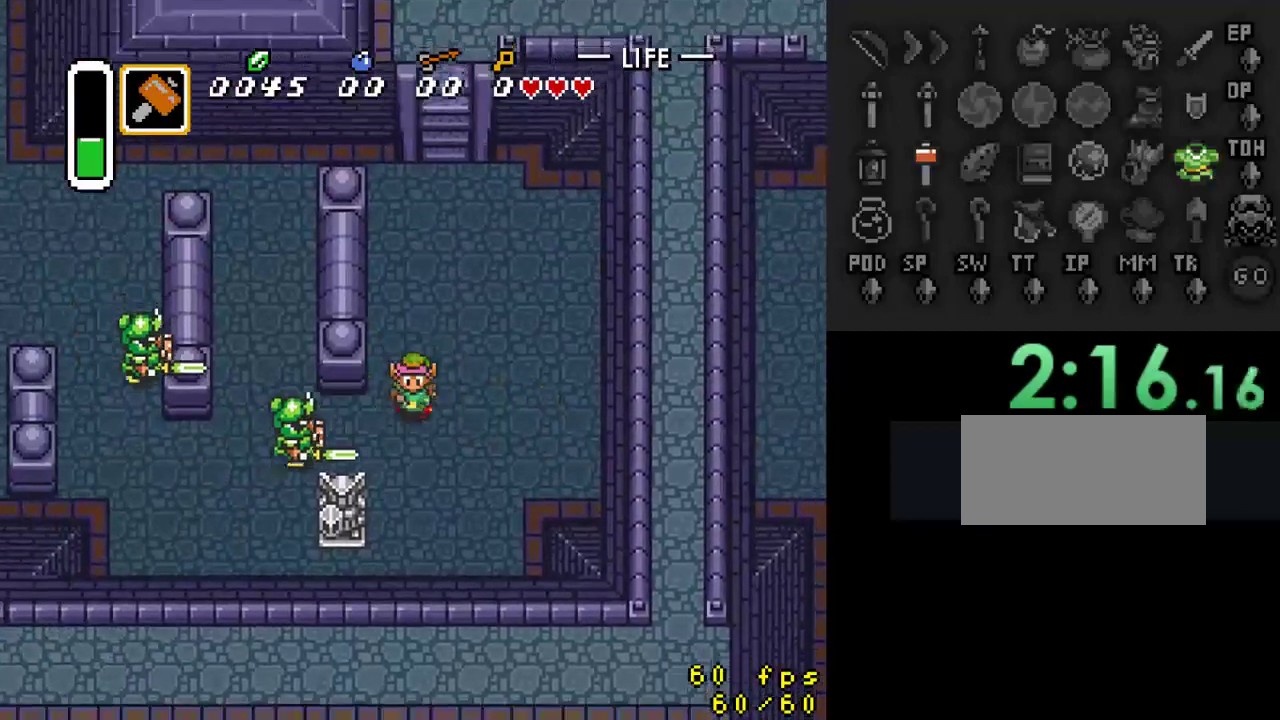
{"buttons": ["DPAD_UP", "DPAD_RIGHT"], "events": [[100, "DPAD_DOWN", "up"], [100, "DPAD_LEFT", "down"], [133, "DPAD_LEFT", "up"], [133, "DPAD_UP", "down"], [200, "DPAD_RIGHT", "down"]]}
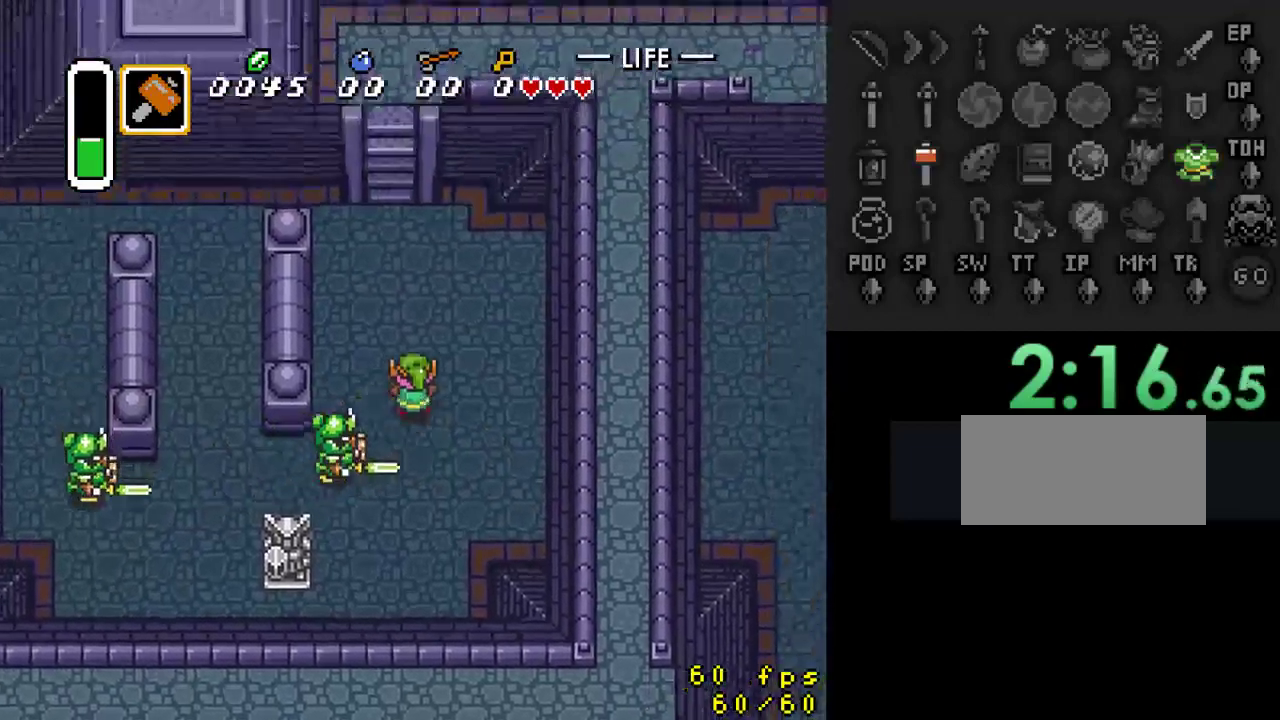
{"buttons": ["DPAD_DOWN", "DPAD_LEFT"], "events": [[167, "DPAD_UP", "up"], [400, "DPAD_DOWN", "down"], [500, "DPAD_LEFT", "down"], [500, "DPAD_RIGHT", "up"]]}
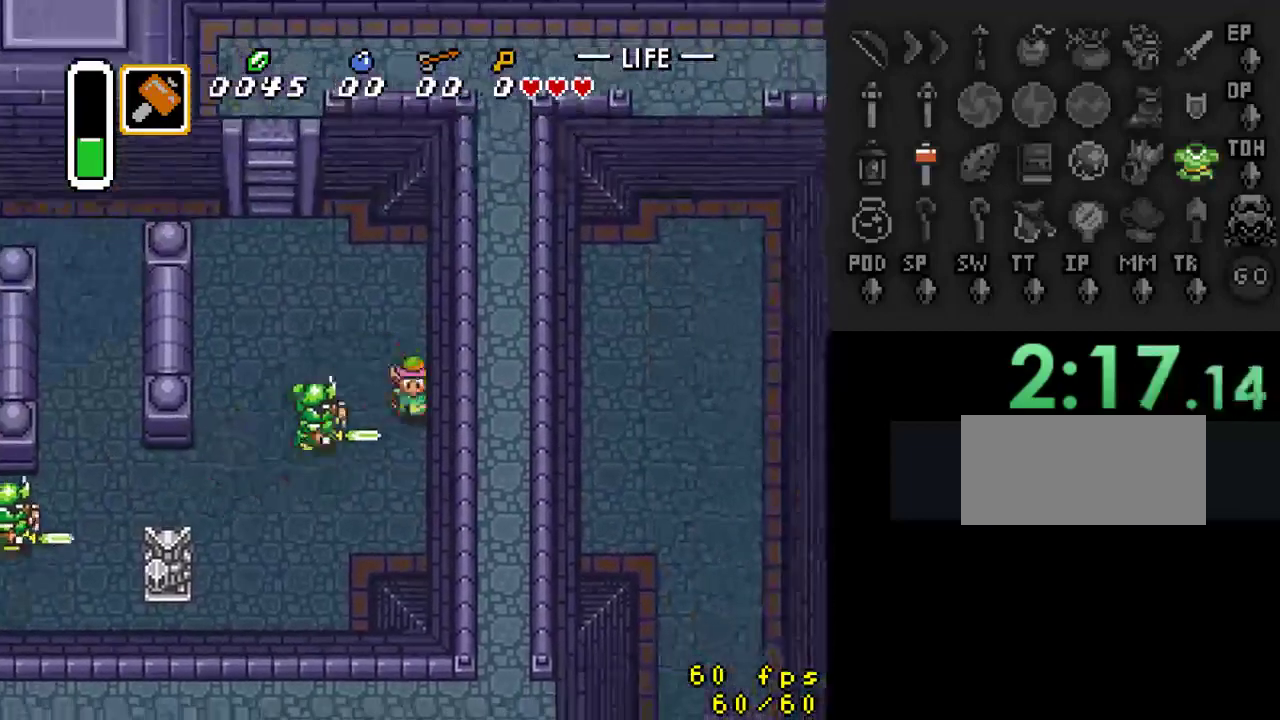
{"buttons": ["DPAD_UP", "DPAD_RIGHT"], "events": [[33, "DPAD_DOWN", "up"], [33, "Y", "down"], [100, "DPAD_LEFT", "up"], [233, "Y", "up"], [467, "DPAD_RIGHT", "down"], [500, "DPAD_UP", "down"]]}
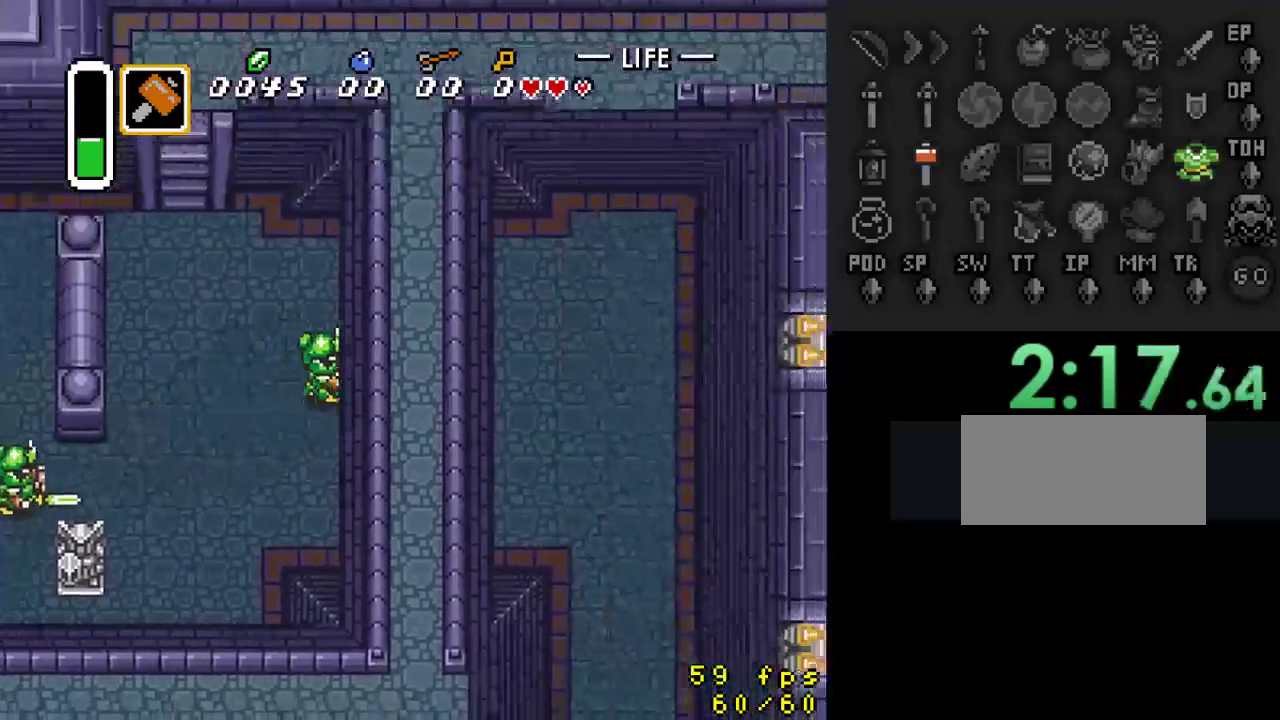
{"buttons": ["Y"], "events": [[300, "DPAD_RIGHT", "up"], [333, "DPAD_LEFT", "down"], [333, "DPAD_UP", "up"], [400, "DPAD_LEFT", "up"], [400, "Y", "down"]]}
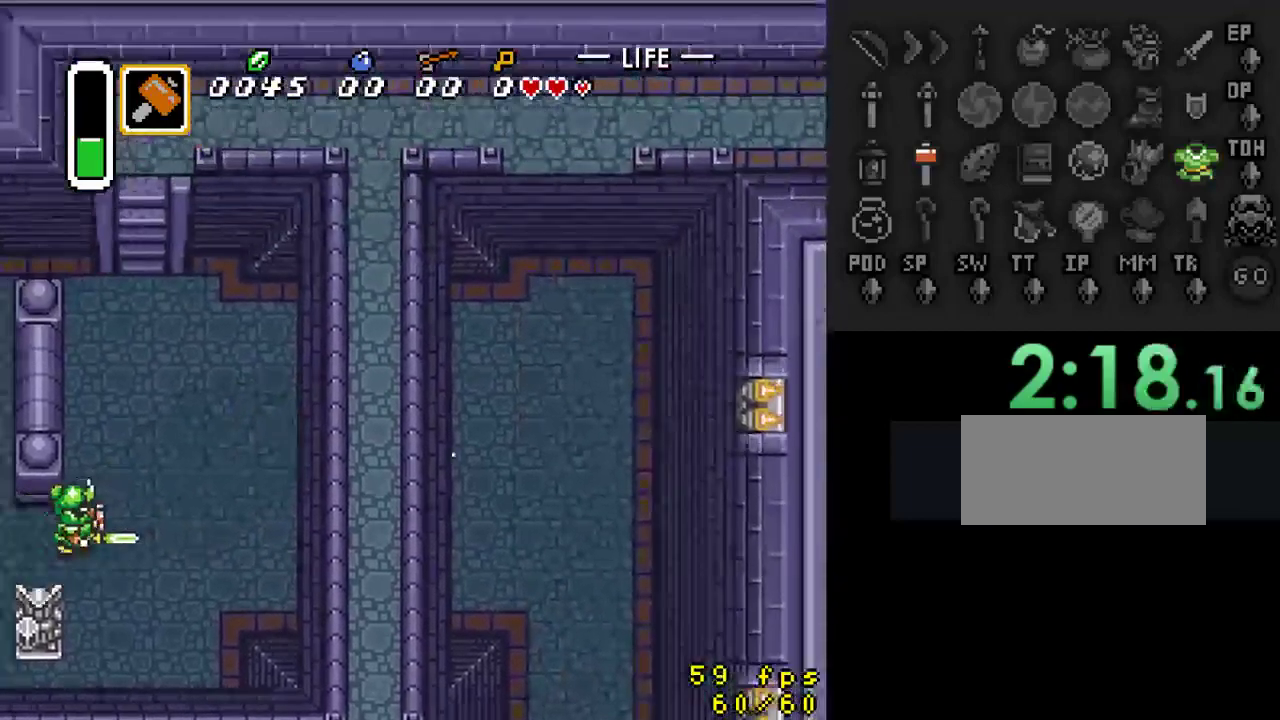
{"buttons": ["DPAD_RIGHT"], "events": [[33, "Y", "up"], [167, "DPAD_RIGHT", "down"]]}
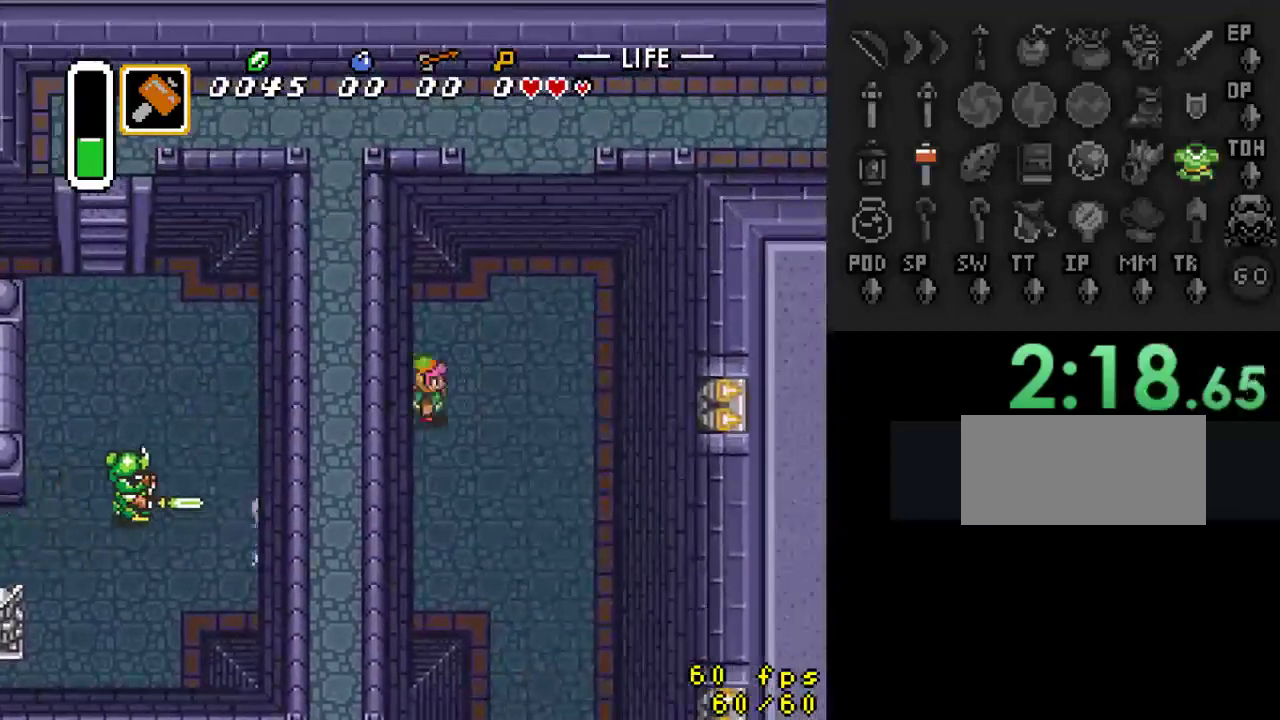
{"buttons": ["DPAD_LEFT"], "events": [[133, "DPAD_DOWN", "down"], [233, "DPAD_RIGHT", "up"], [300, "DPAD_DOWN", "up"], [300, "DPAD_LEFT", "down"], [367, "DPAD_UP", "down"], [500, "DPAD_UP", "up"]]}
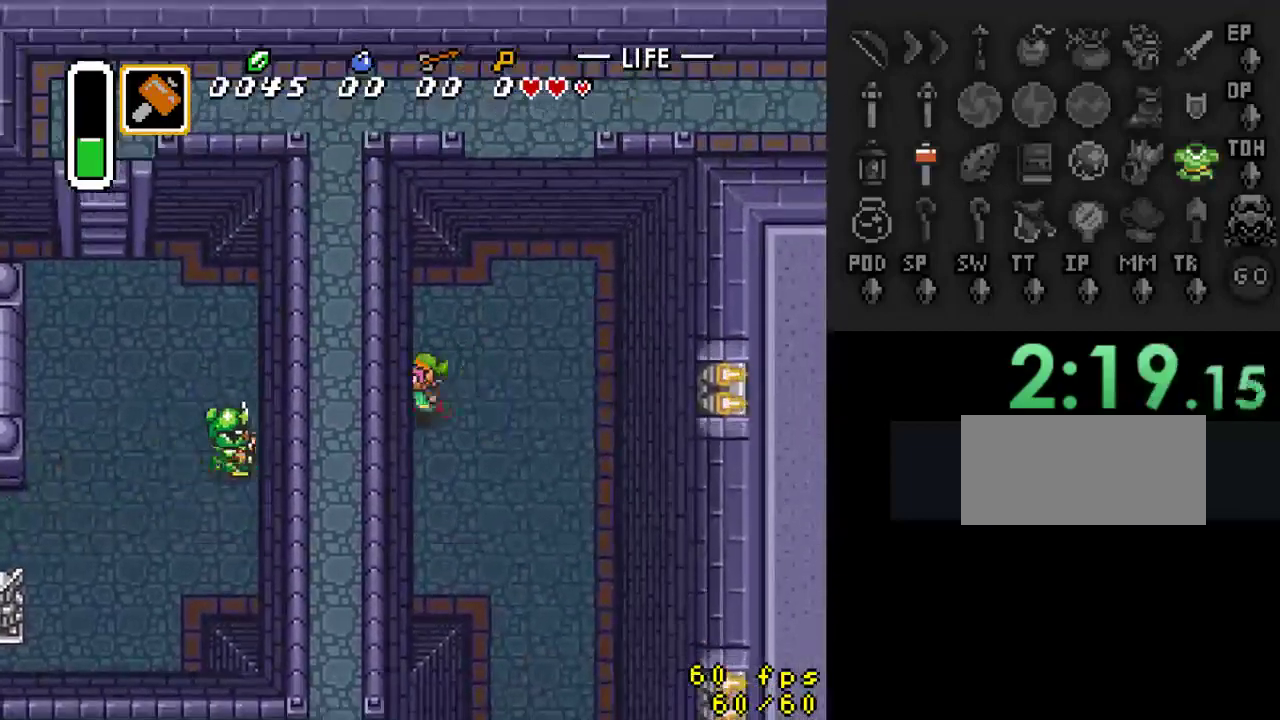
{"buttons": [], "events": [[200, "Y", "down"], [233, "DPAD_LEFT", "up"], [367, "Y", "up"]]}
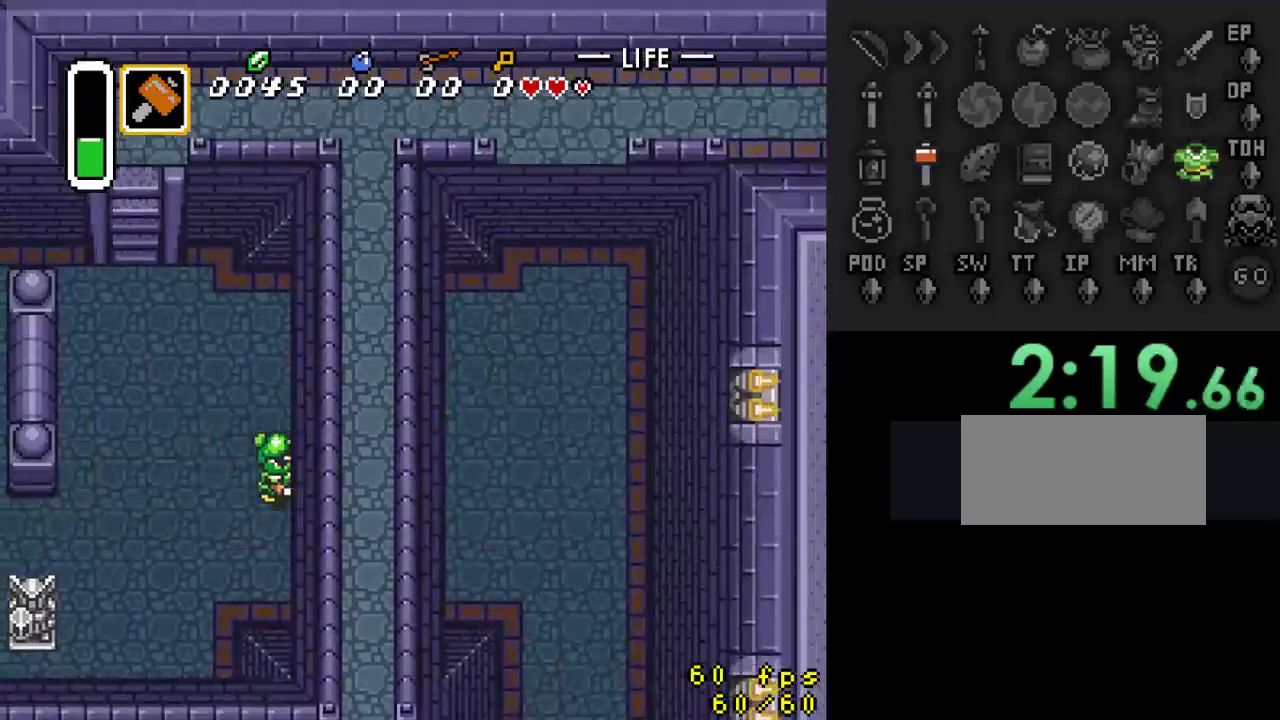
{"buttons": ["Y"], "events": [[133, "DPAD_DOWN", "down"], [300, "DPAD_LEFT", "down"], [333, "DPAD_DOWN", "up"], [400, "Y", "down"], [467, "DPAD_LEFT", "up"]]}
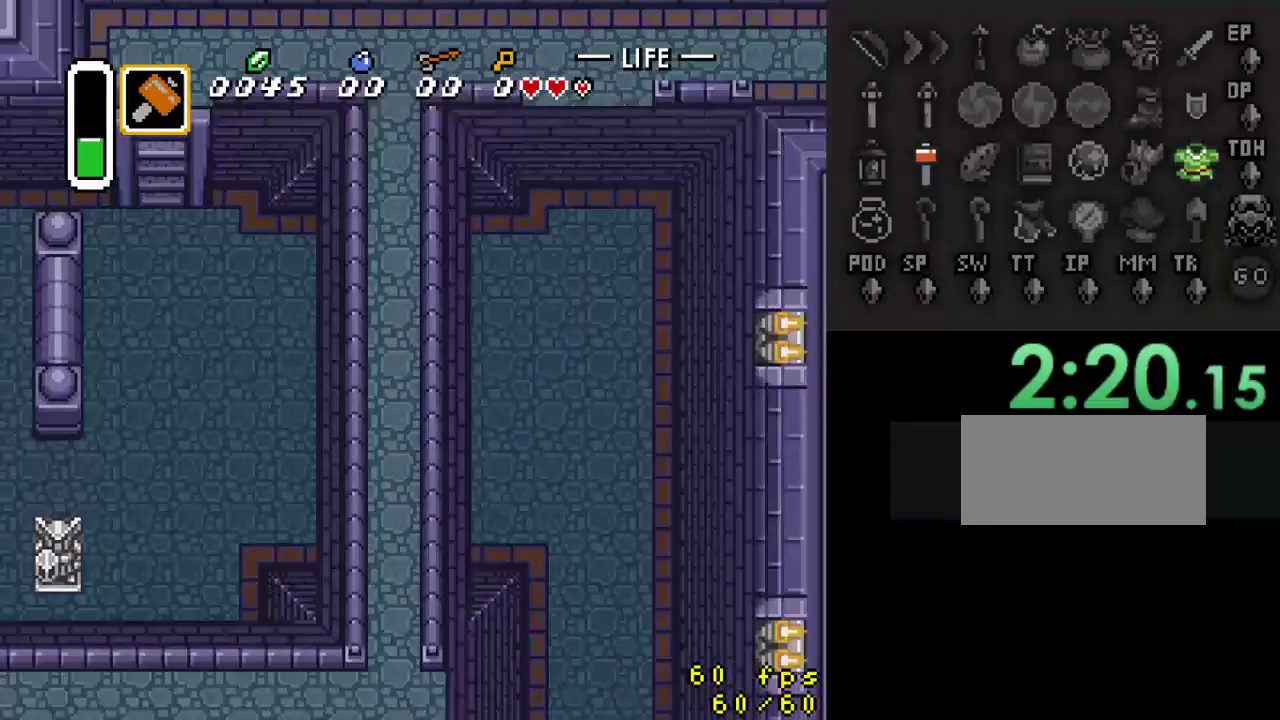
{"buttons": ["DPAD_LEFT"], "events": [[133, "Y", "up"], [400, "DPAD_LEFT", "down"], [433, "DPAD_UP", "down"], [500, "DPAD_UP", "up"]]}
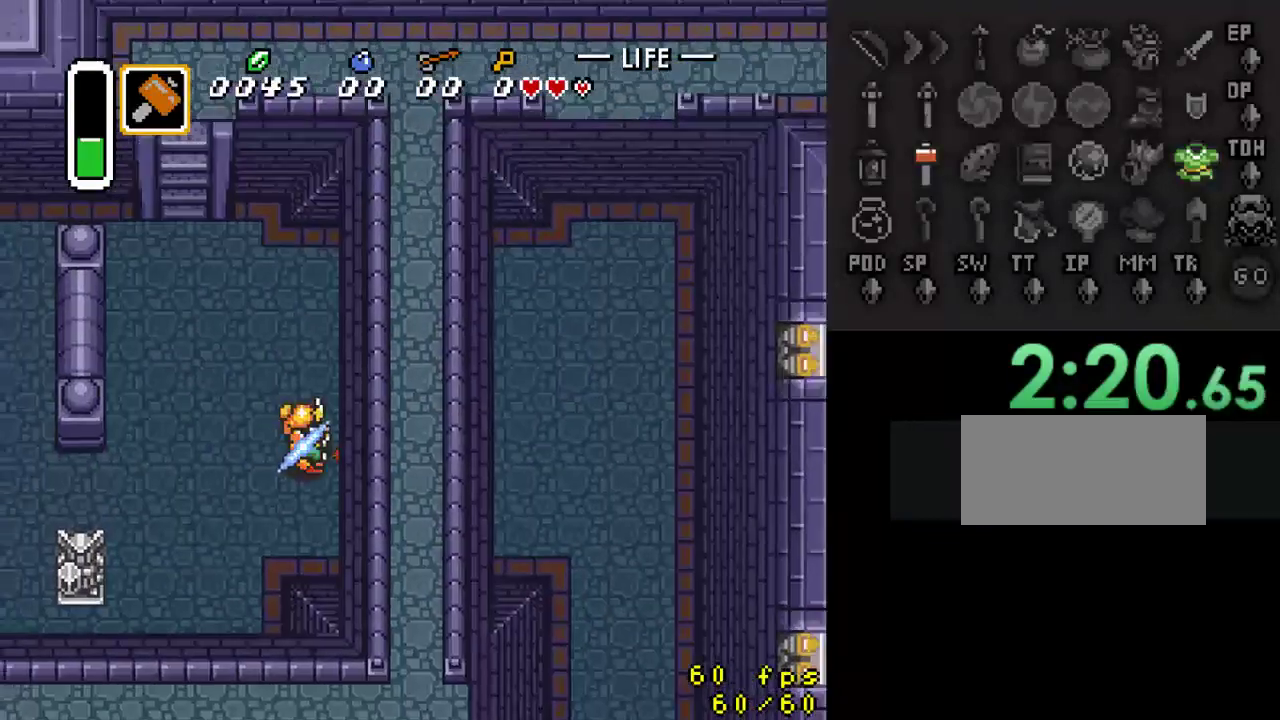
{"buttons": ["DPAD_DOWN", "DPAD_LEFT"], "events": [[367, "DPAD_DOWN", "down"]]}
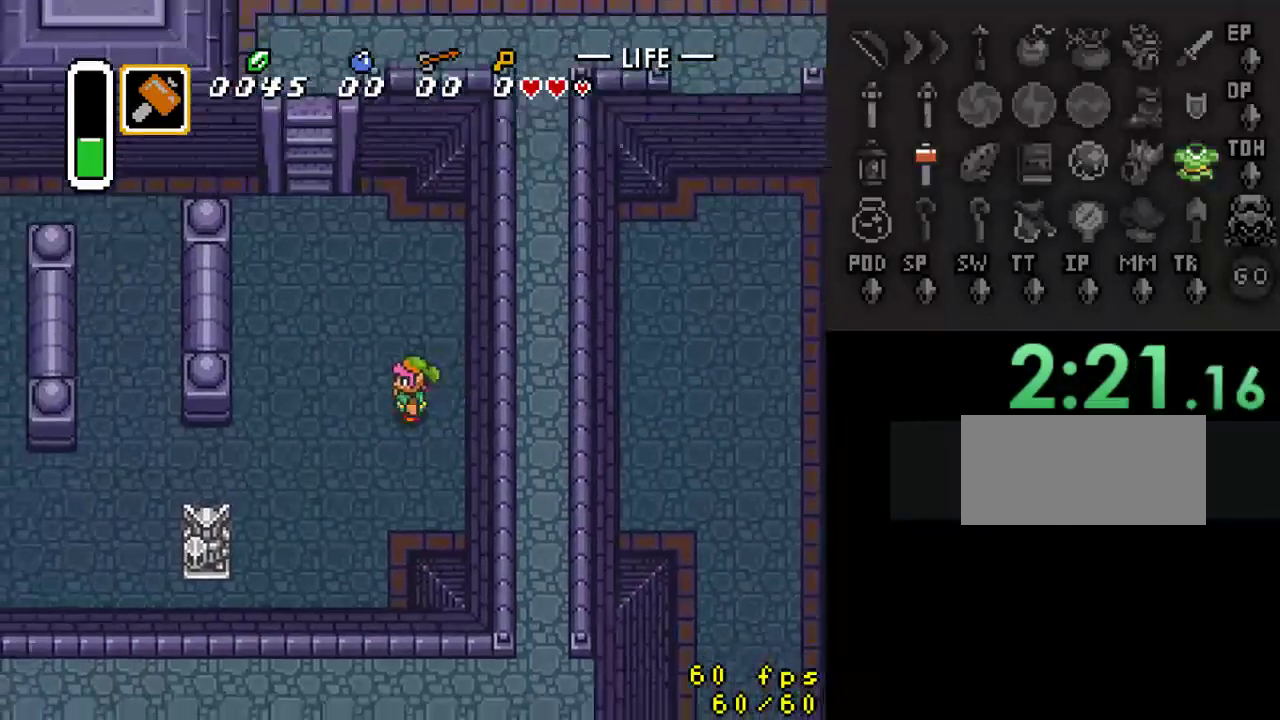
{"buttons": ["DPAD_LEFT"], "events": [[267, "DPAD_DOWN", "up"]]}